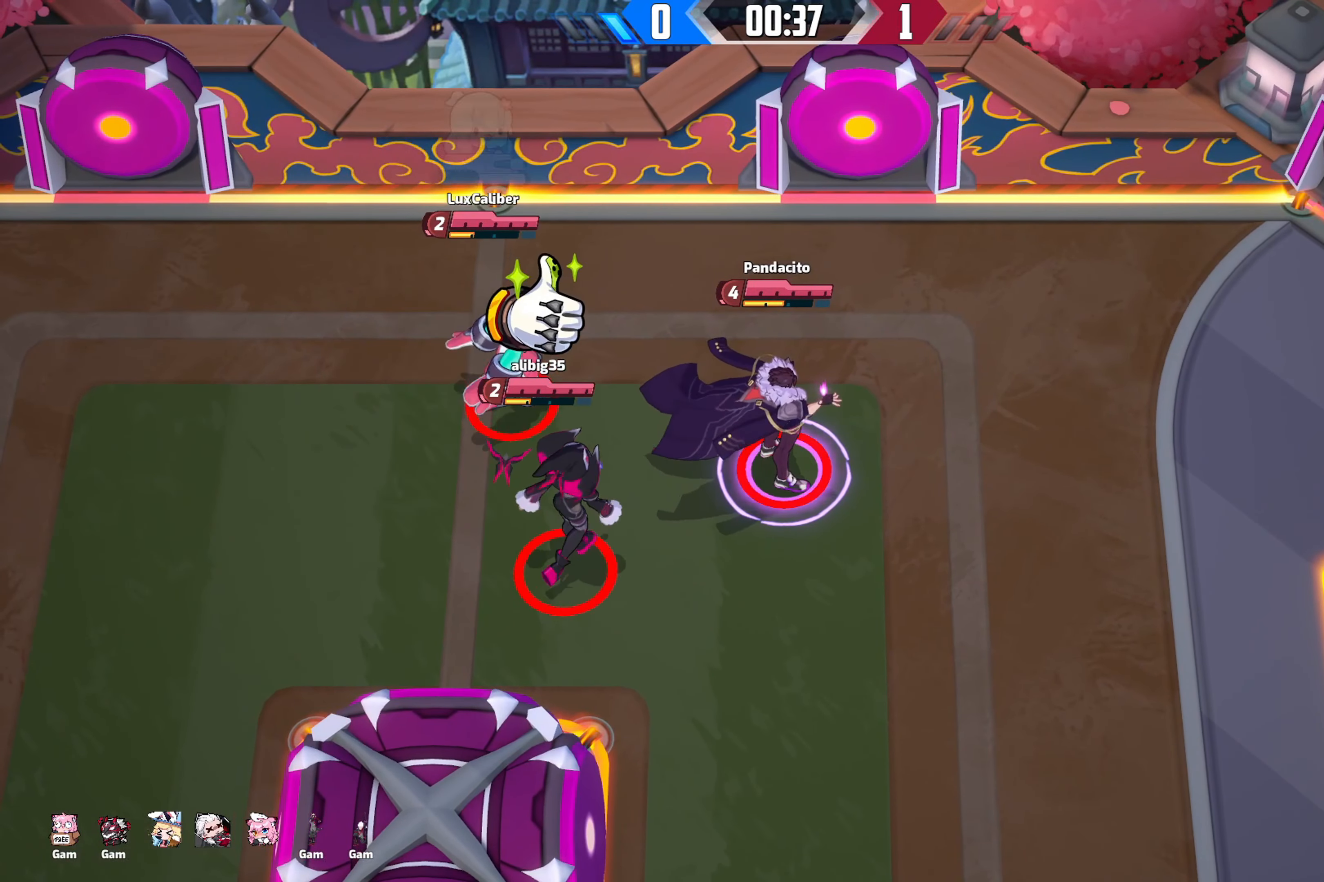
Gameplay with a controller (Xbox layout); each line is a JSON object with the inputs held at the frame after it. "events" lists button and stick changes between this image and that frame as [ms after this image, input, new state], when the widget could be followed in between.
{"buttons": [], "left_stick": "down-left", "right_stick": "up-right", "events": [[450, "left_stick", "down-left"], [450, "right_stick", "up-right"]]}
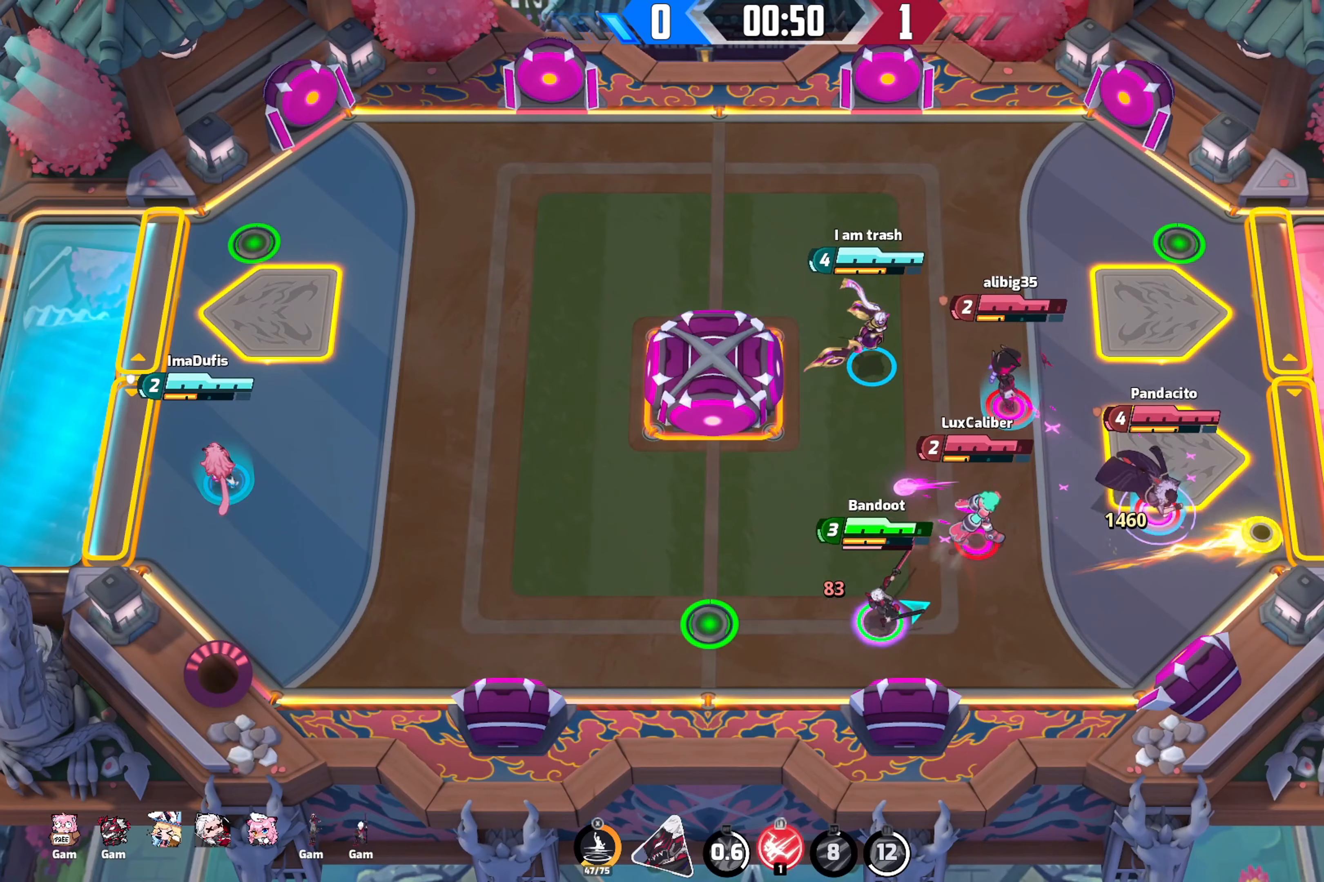
{"buttons": [], "left_stick": "right", "right_stick": "down-right", "events": [[200, "left_stick", "down-right"], [284, "left_stick", "right"], [400, "right_stick", "right"], [500, "right_stick", "down-right"]]}
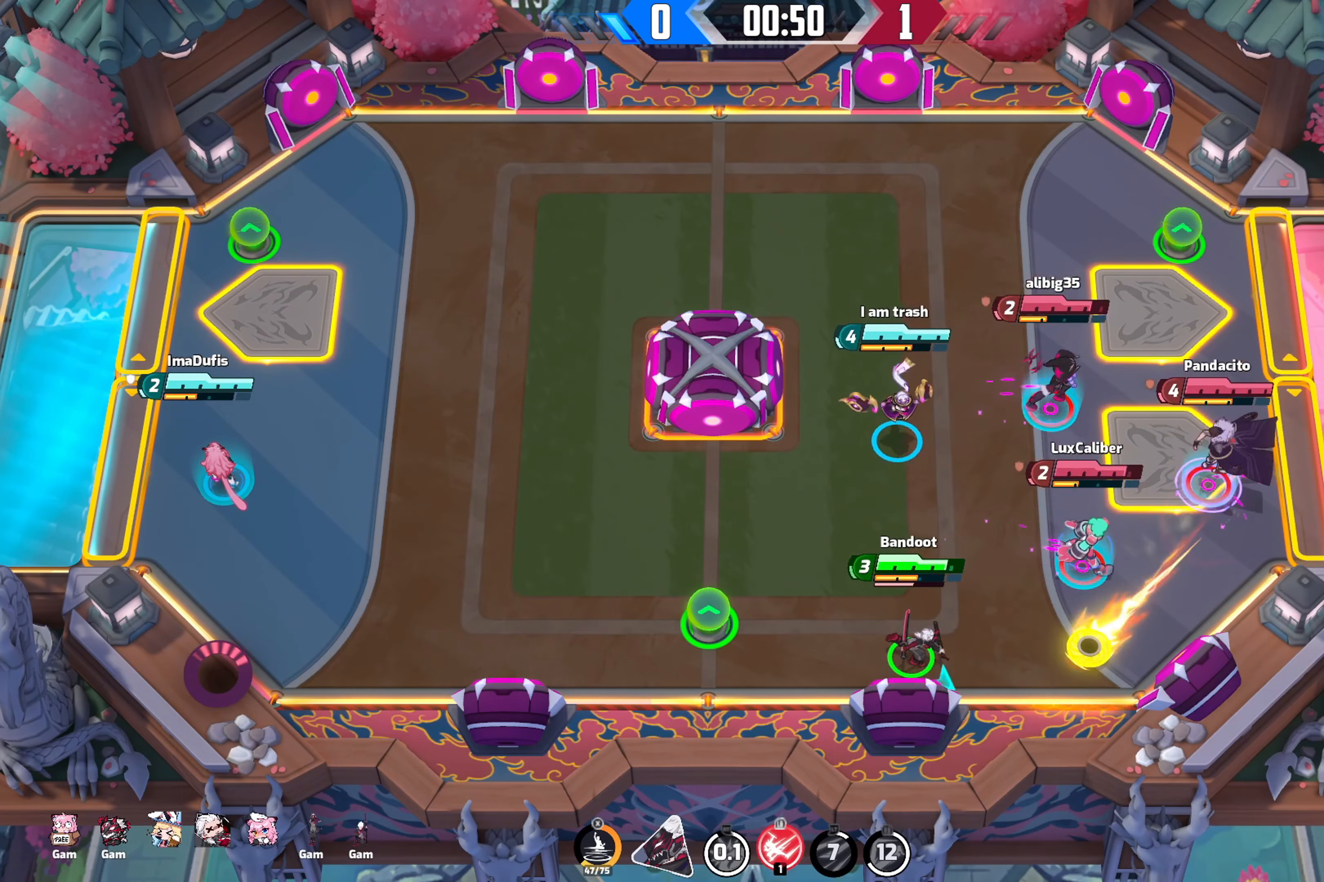
{"buttons": ["R2"], "left_stick": "left", "right_stick": "down-right", "events": [[250, "R2", "down"], [317, "left_stick", "up"], [367, "left_stick", "left"], [400, "R2", "up"], [434, "R2", "down"]]}
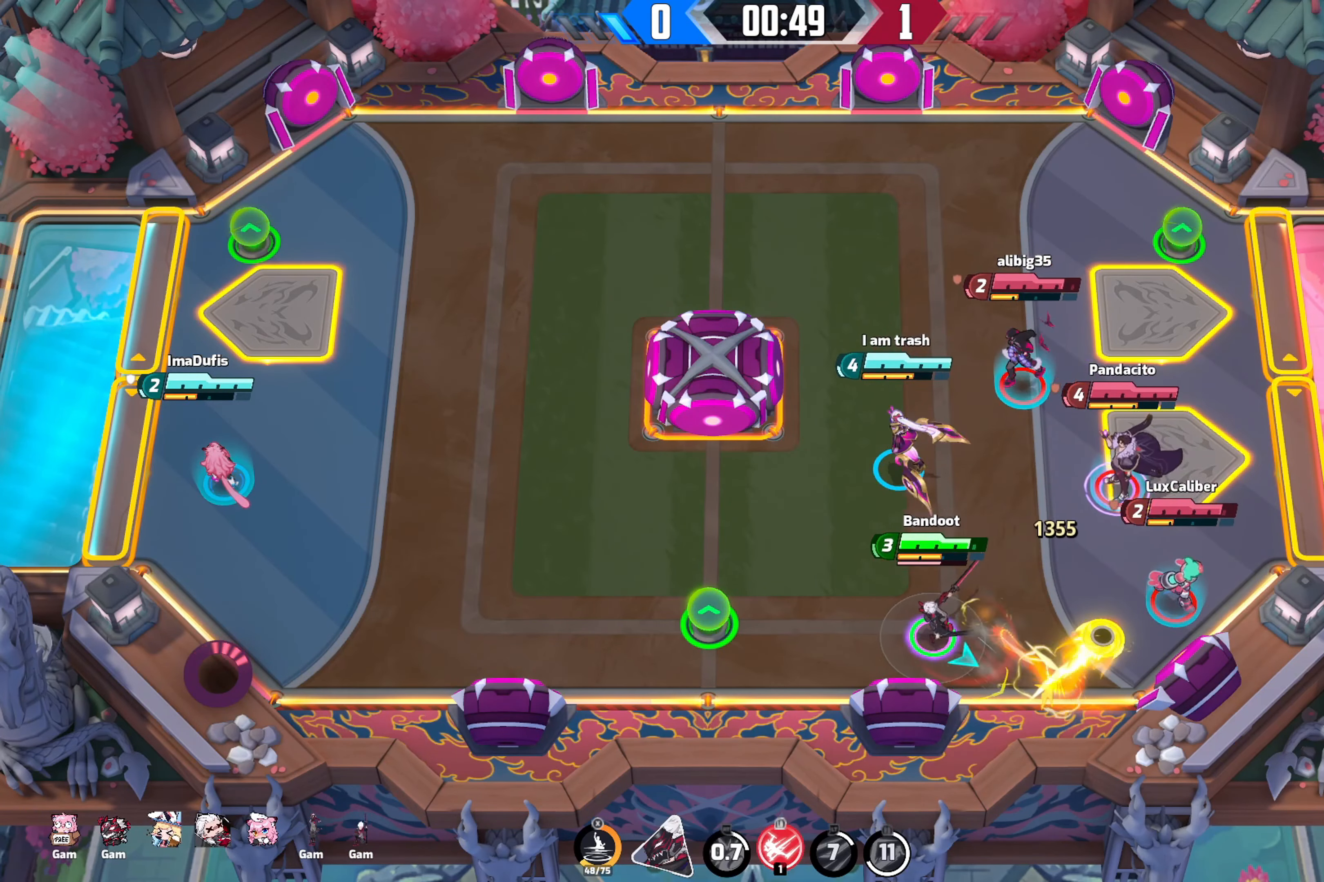
{"buttons": [], "left_stick": "up", "right_stick": "down-right", "events": [[100, "R2", "up"], [334, "left_stick", "up-left"], [434, "left_stick", "up"]]}
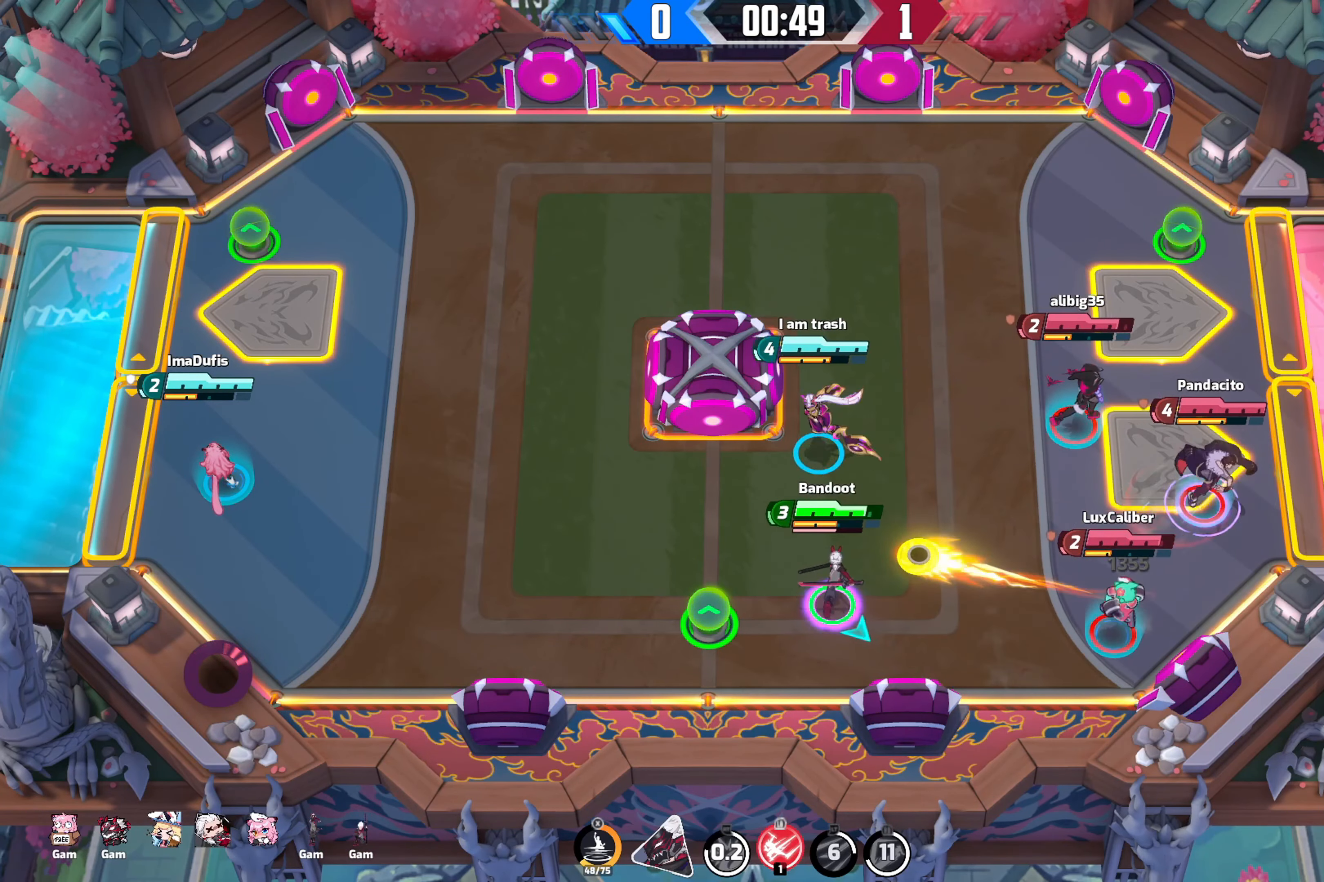
{"buttons": ["R2"], "left_stick": "down", "right_stick": "down-right", "events": [[100, "R2", "down"], [234, "R2", "up"], [267, "left_stick", "down-left"], [300, "R2", "down"], [417, "R2", "up"], [434, "left_stick", "down"], [467, "R2", "down"]]}
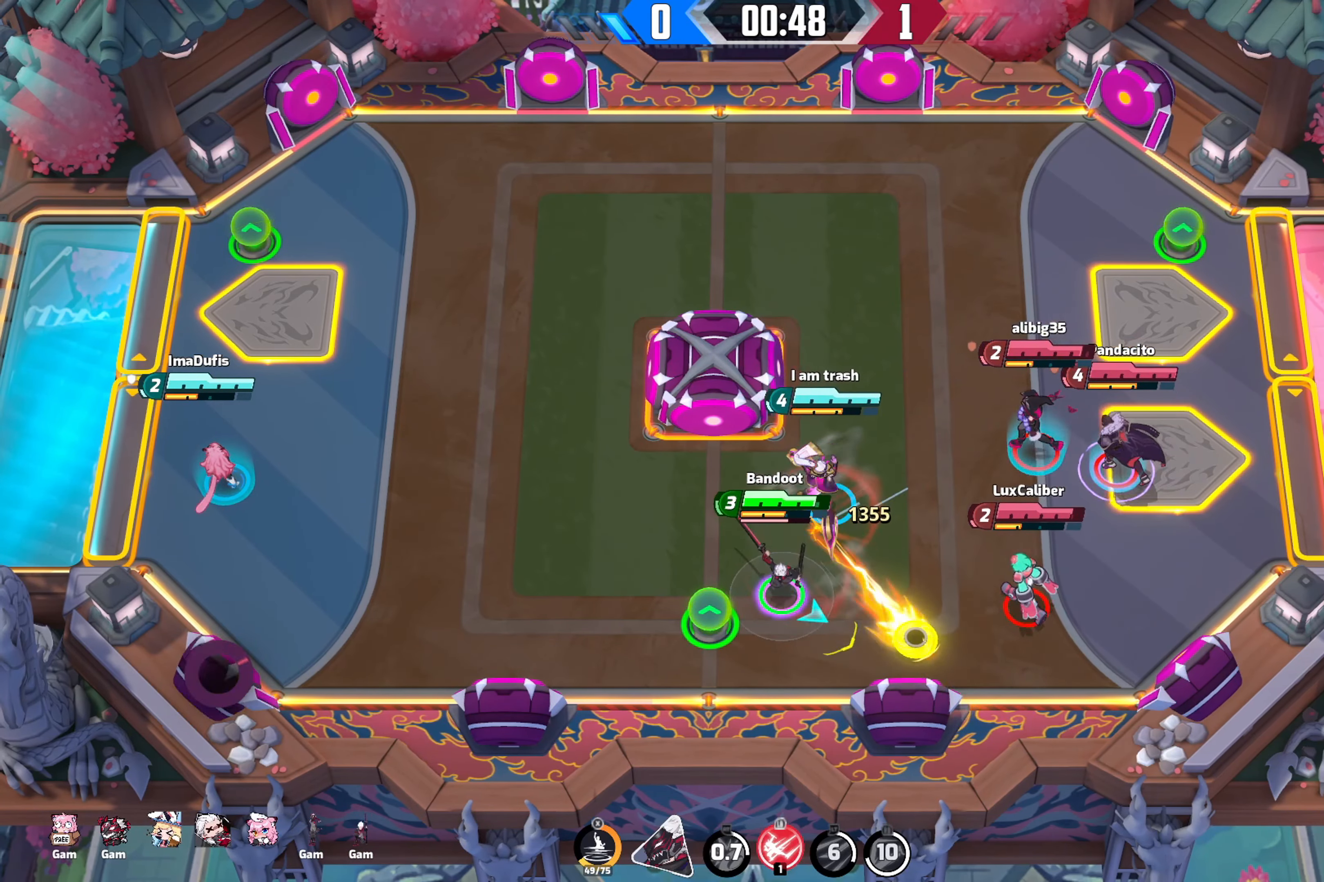
{"buttons": [], "left_stick": "up-right", "right_stick": "center", "events": [[100, "R2", "up"], [184, "R1", "down"], [184, "R2", "down"], [184, "right_stick", "up-right"], [200, "left_stick", "right"], [267, "R1", "up"], [267, "R2", "up"], [284, "right_stick", "center"], [434, "left_stick", "up-right"]]}
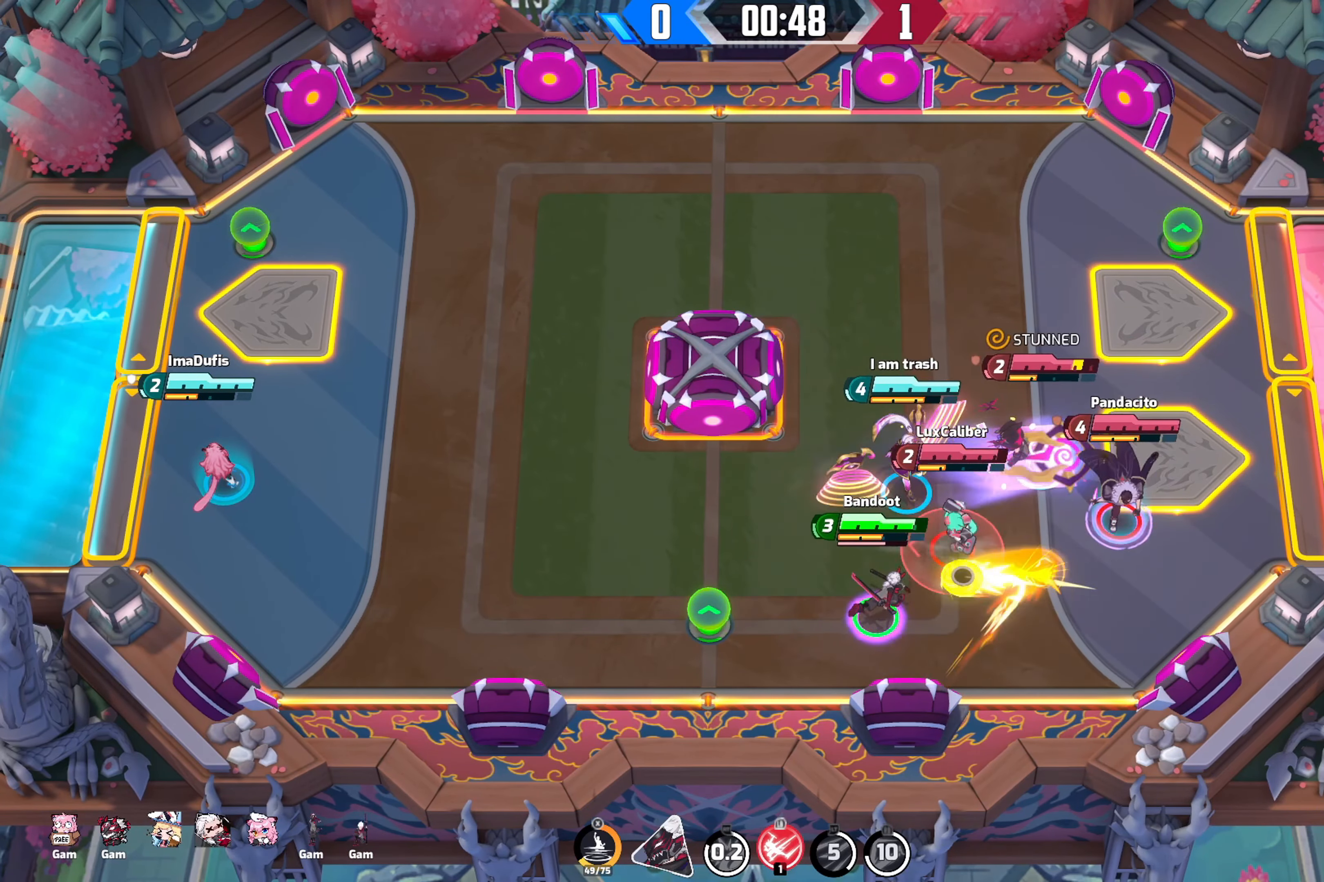
{"buttons": ["R2"], "left_stick": "up-left", "right_stick": "down-right", "events": [[150, "right_stick", "right"], [184, "R2", "down"], [184, "left_stick", "up-left"], [300, "right_stick", "down-right"]]}
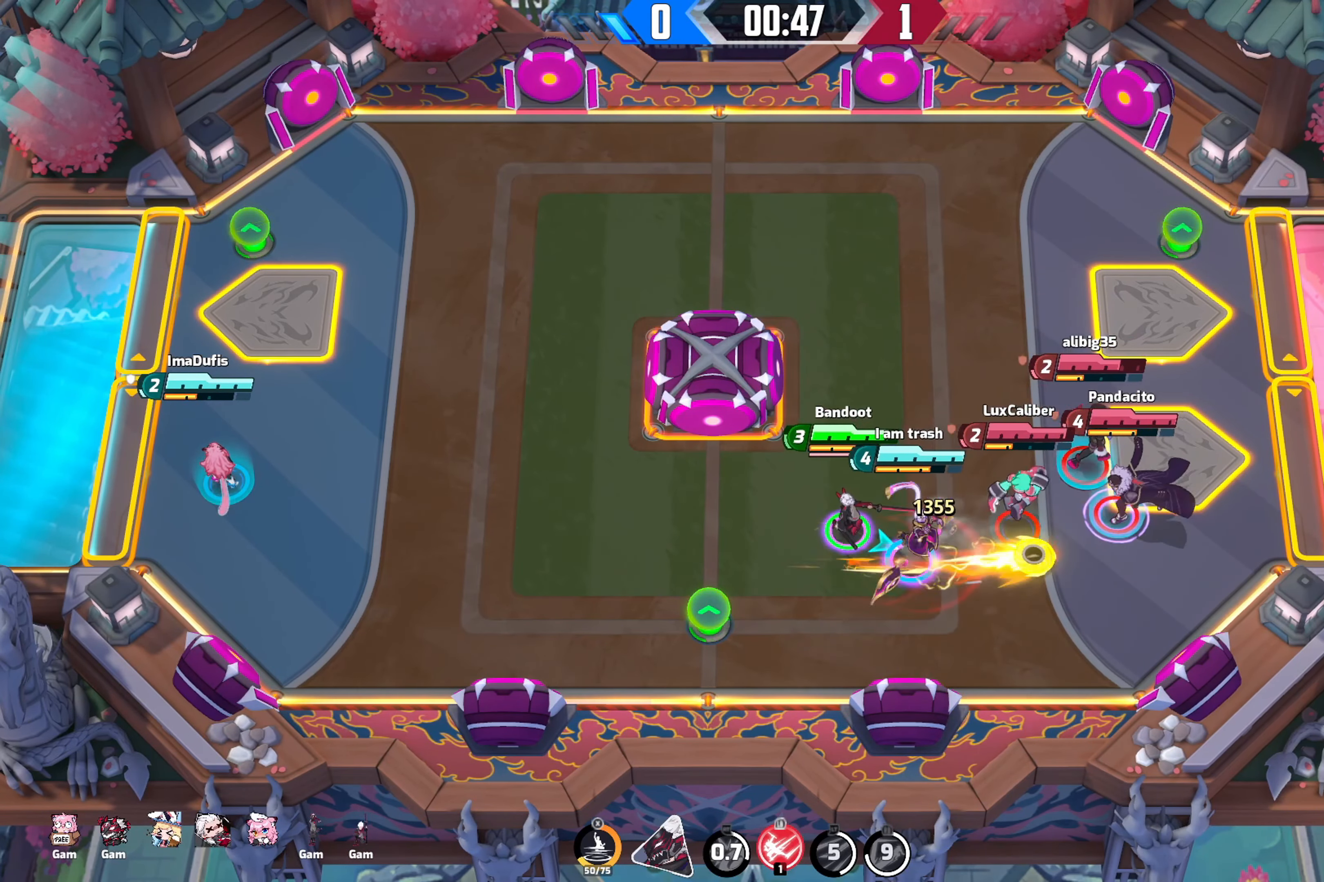
{"buttons": [], "left_stick": "down-right", "right_stick": "center", "events": [[100, "R2", "up"], [116, "left_stick", "down-left"], [200, "left_stick", "down"], [366, "left_stick", "down-right"], [450, "right_stick", "center"]]}
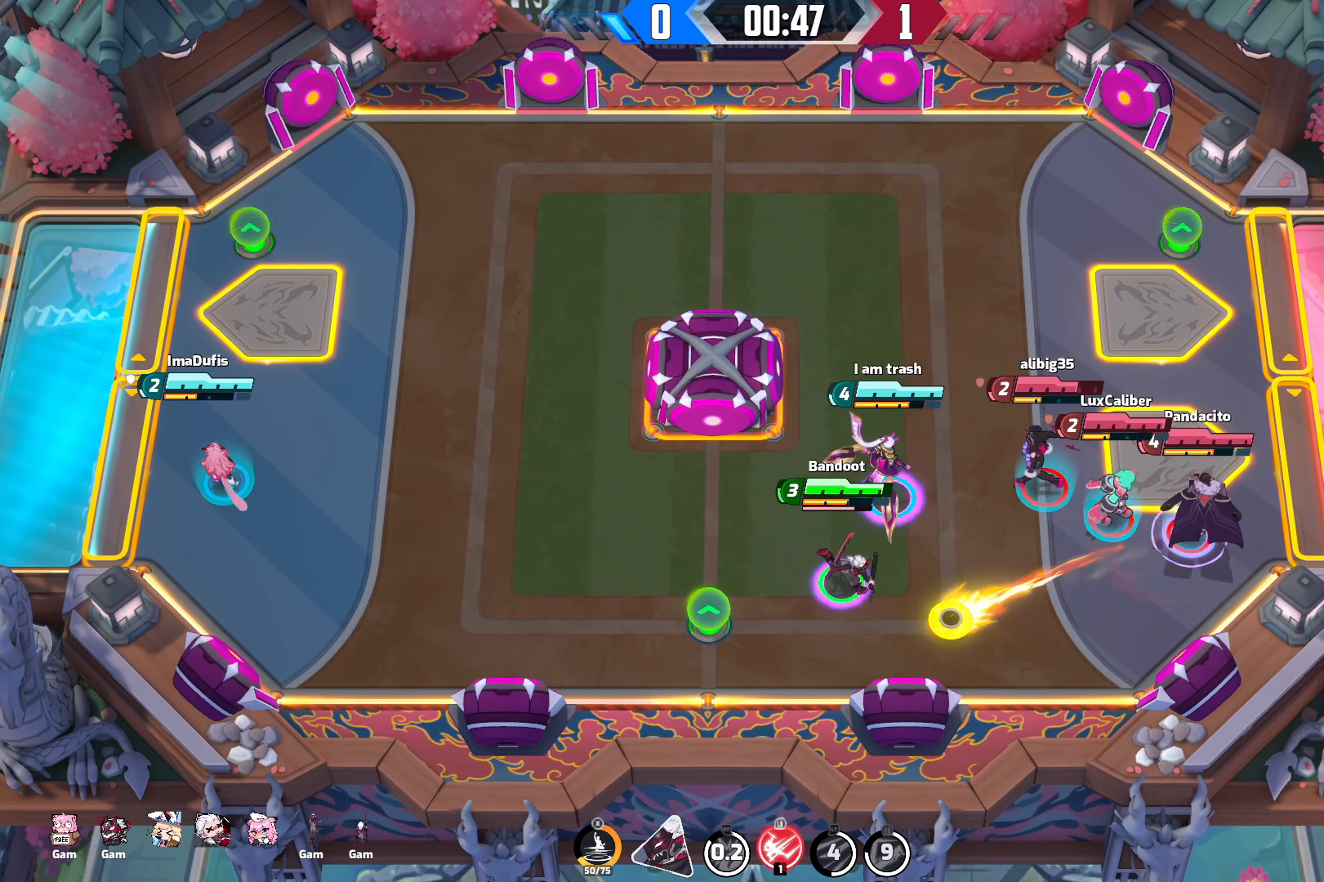
{"buttons": [], "left_stick": "right", "right_stick": "right", "events": [[33, "right_stick", "down-right"], [200, "R2", "down"], [216, "left_stick", "down-left"], [316, "R2", "up"], [400, "left_stick", "down-right"], [450, "right_stick", "right"], [483, "left_stick", "right"]]}
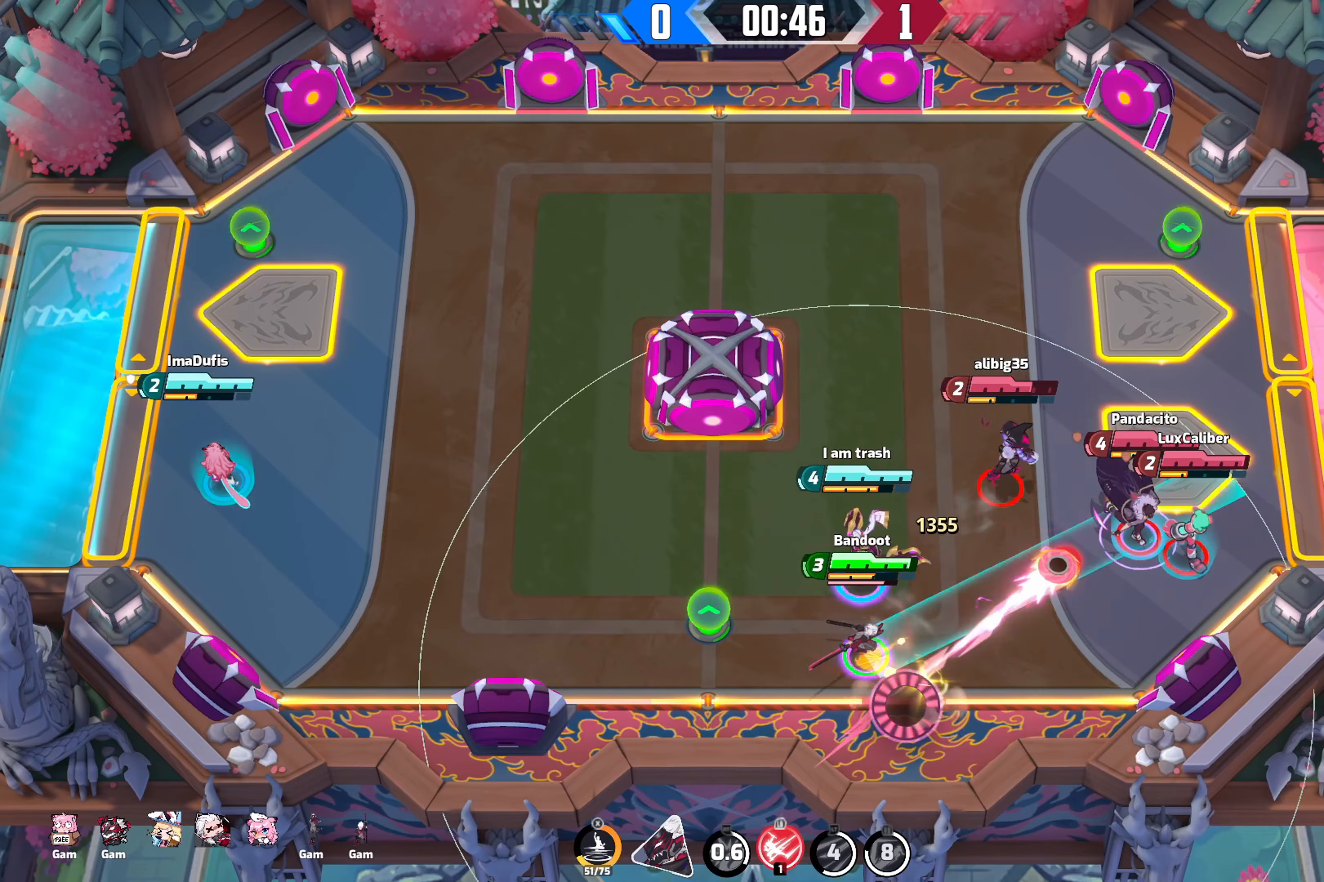
{"buttons": [], "left_stick": "left", "right_stick": "up-right", "events": [[16, "L1", "down"], [16, "left_stick", "up-right"], [16, "right_stick", "up-right"], [100, "L1", "up"], [350, "left_stick", "up-left"], [433, "left_stick", "left"]]}
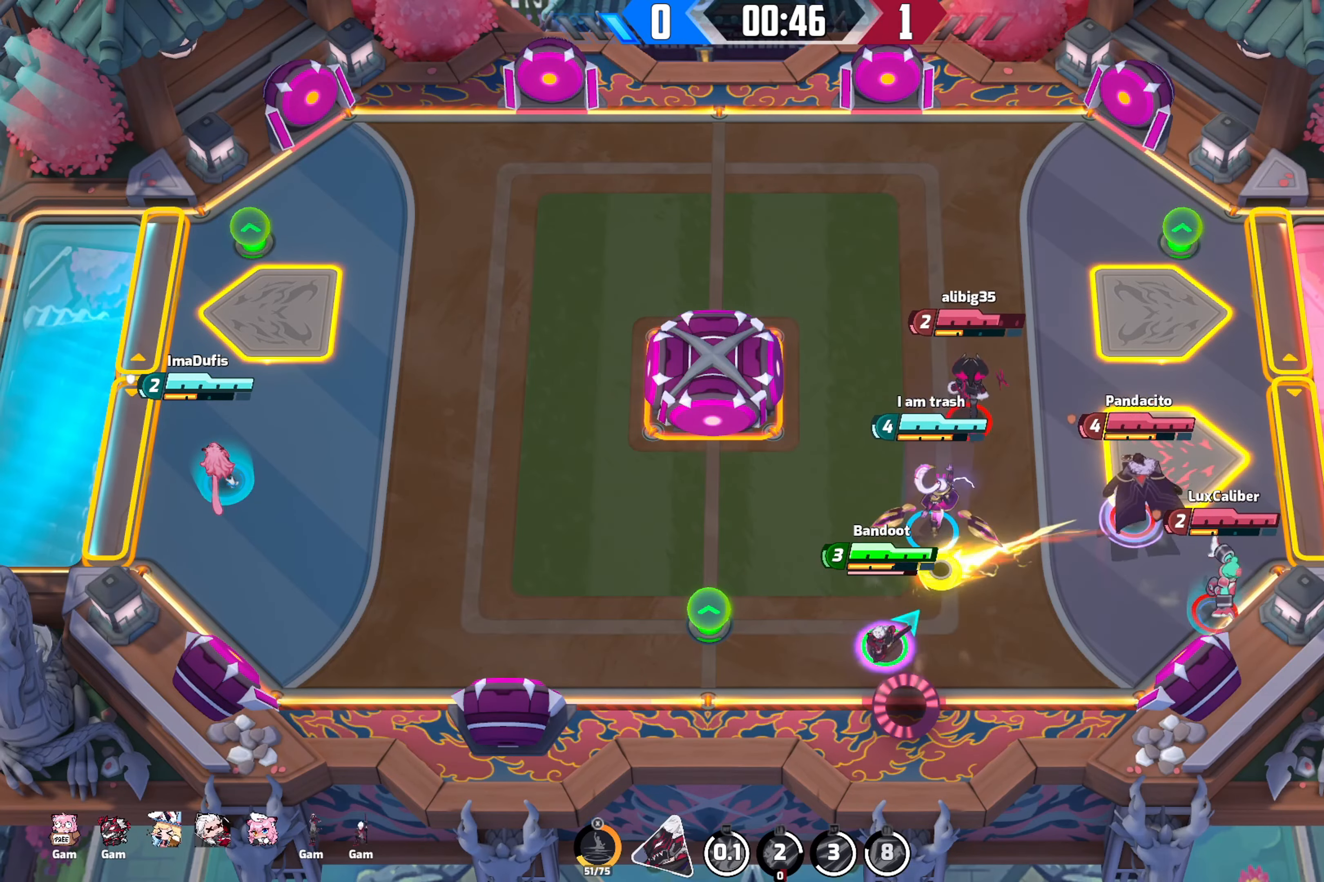
{"buttons": ["R2"], "left_stick": "up-left", "right_stick": "up-right", "events": [[433, "R2", "down"], [433, "left_stick", "up-left"]]}
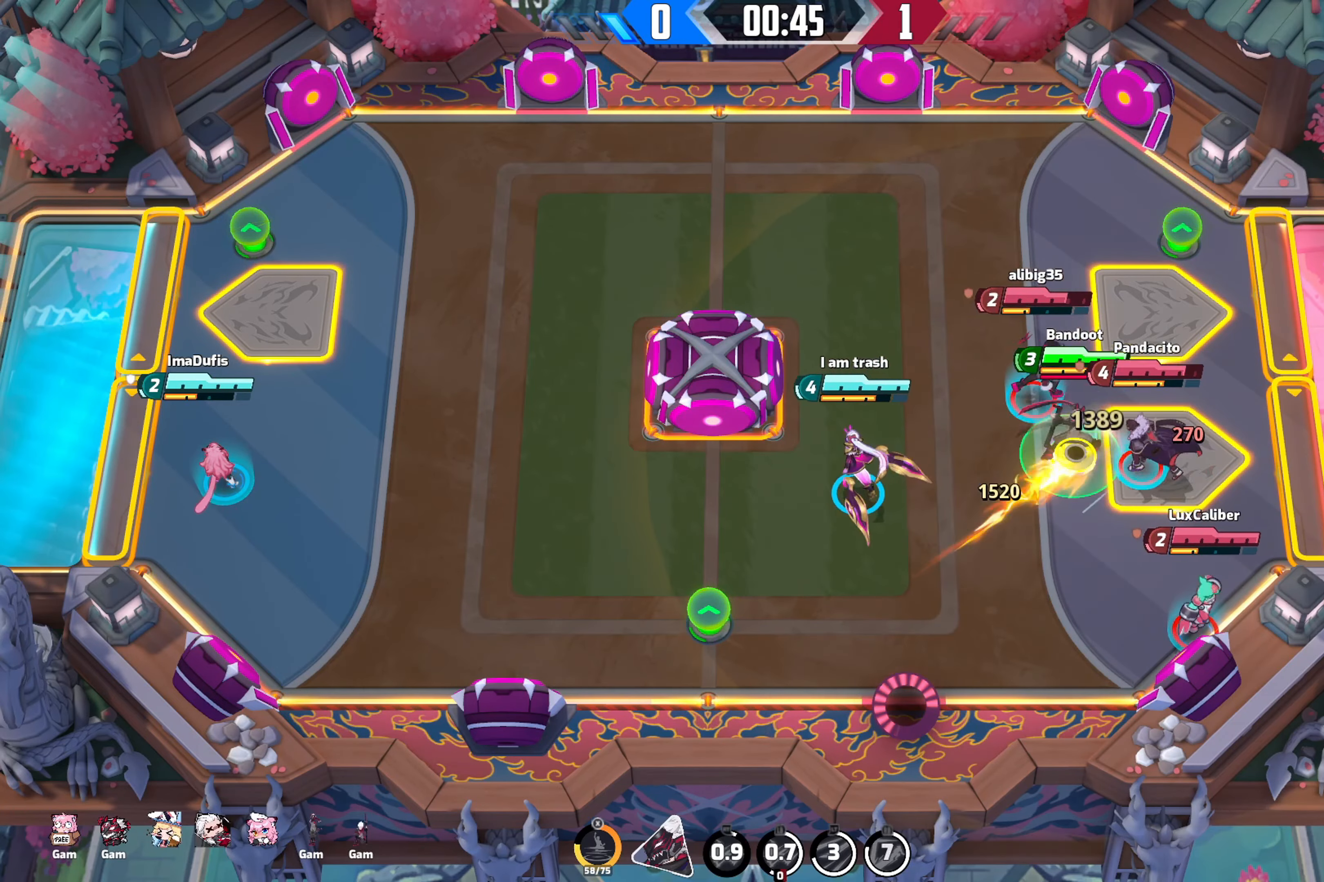
{"buttons": [], "left_stick": "up-left", "right_stick": "up-right", "events": [[416, "R2", "up"]]}
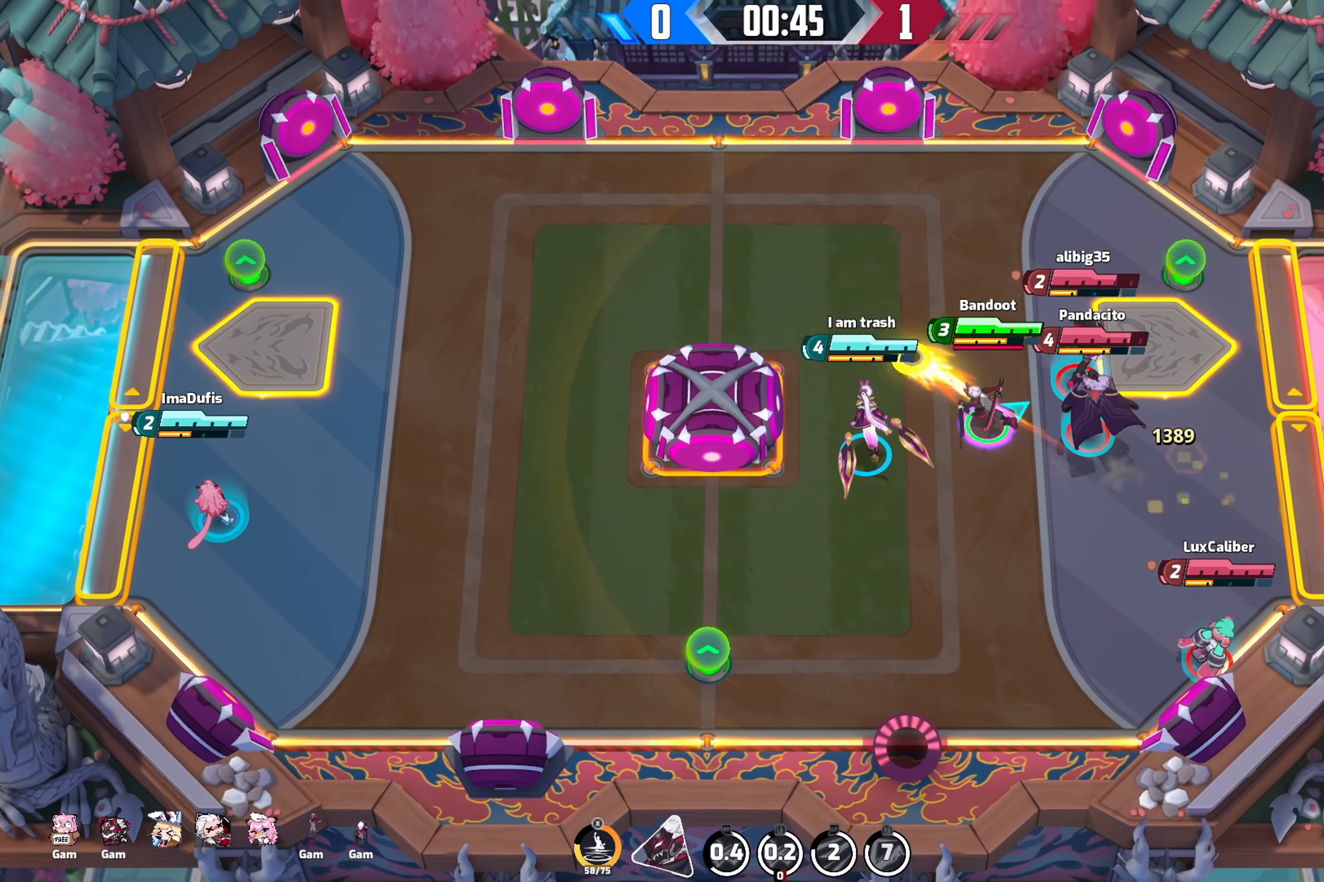
{"buttons": [], "left_stick": "up-left", "right_stick": "up-left", "events": [[66, "right_stick", "up"], [166, "right_stick", "up-left"]]}
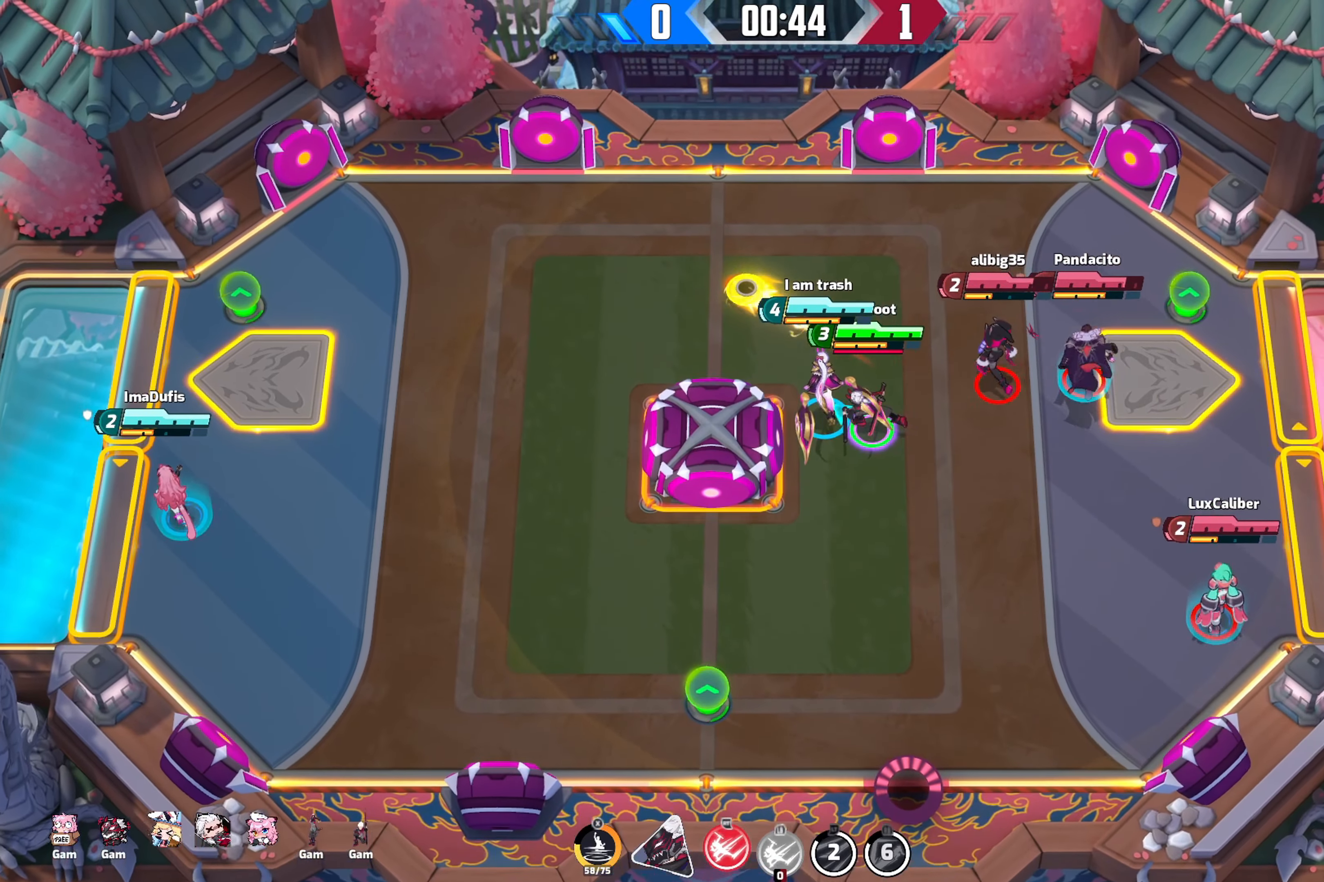
{"buttons": [], "left_stick": "up-left", "right_stick": "up-left", "events": []}
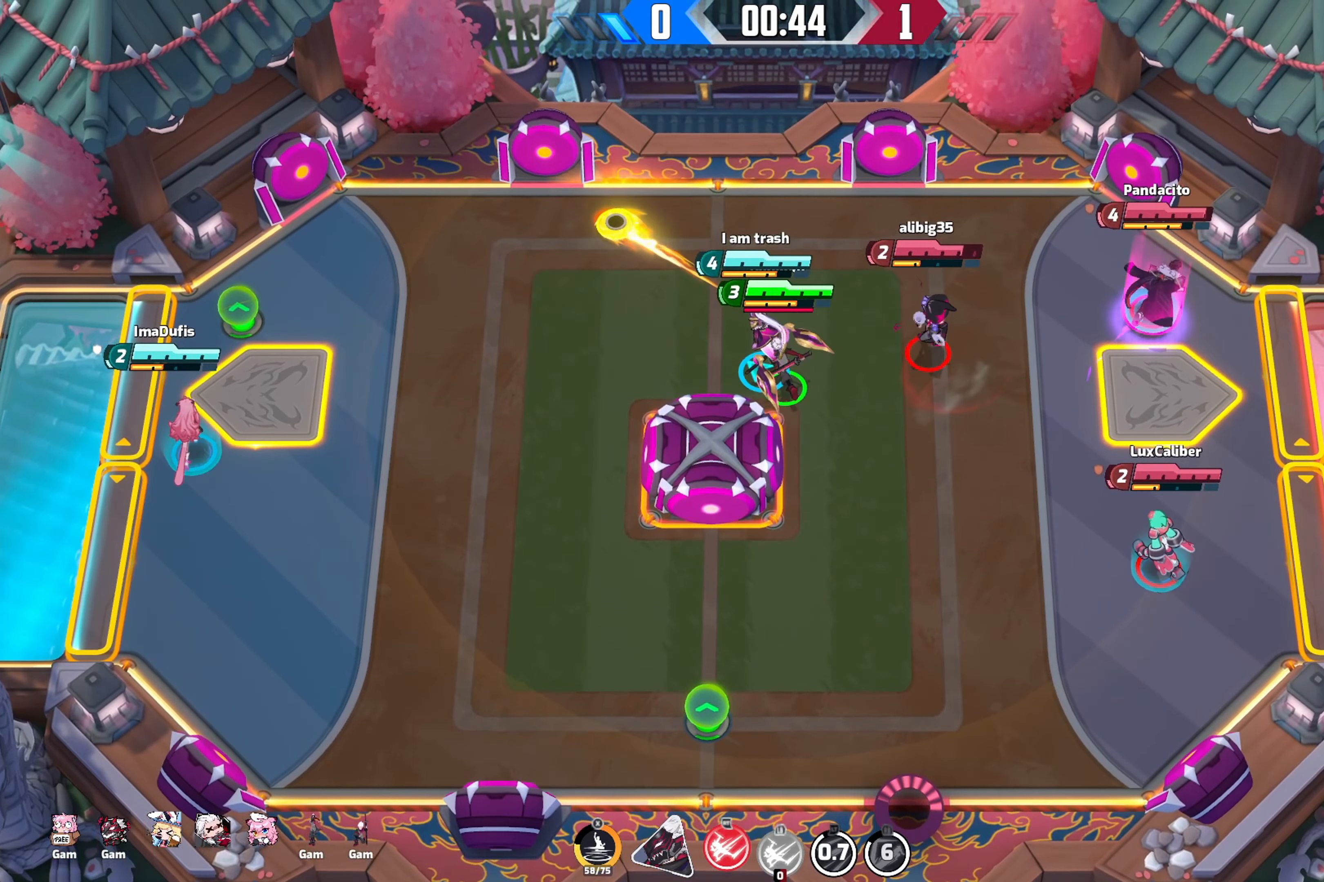
{"buttons": [], "left_stick": "up-left", "right_stick": "left", "events": [[383, "right_stick", "left"]]}
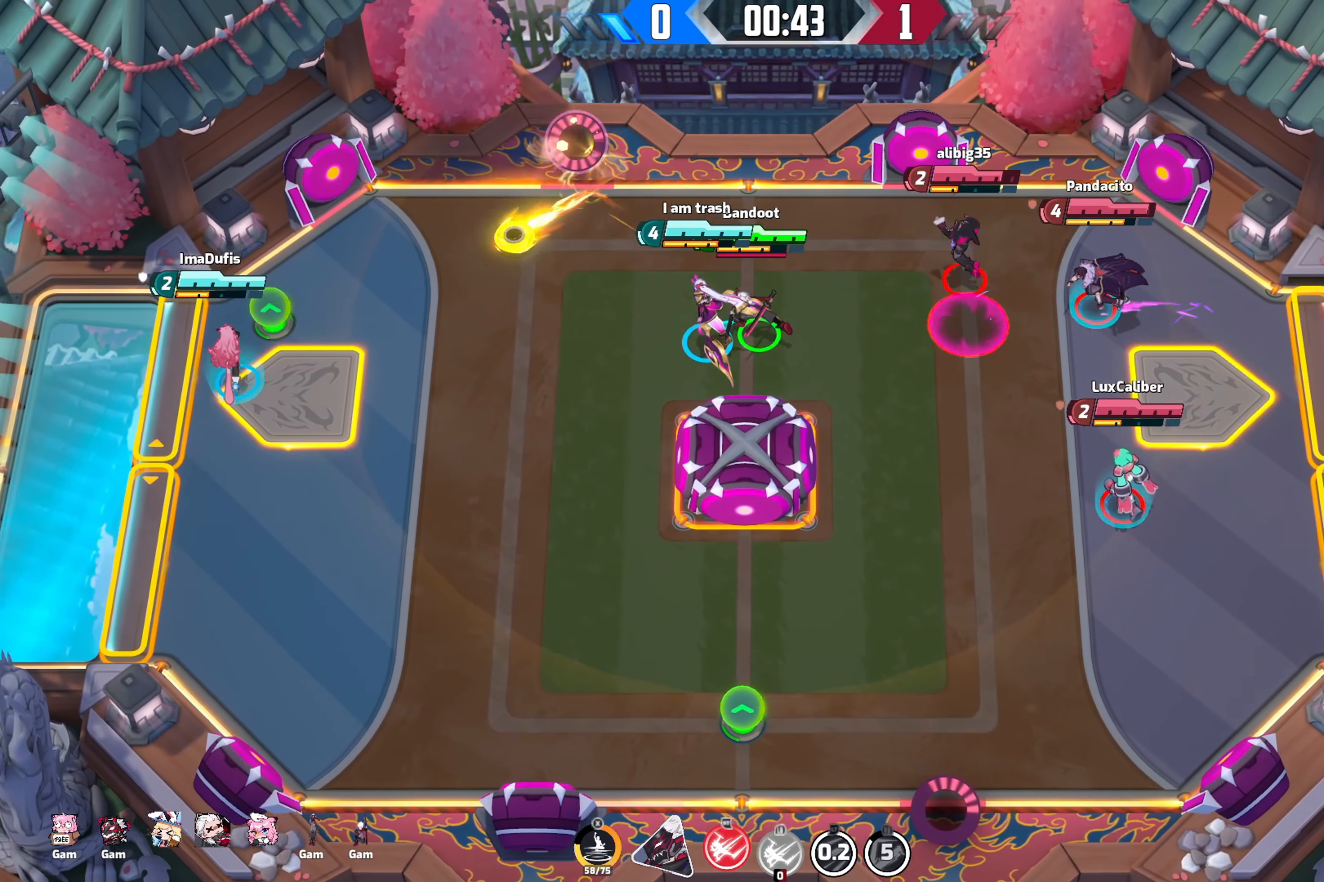
{"buttons": [], "left_stick": "left", "right_stick": "down-left", "events": [[200, "left_stick", "left"], [383, "right_stick", "down-left"]]}
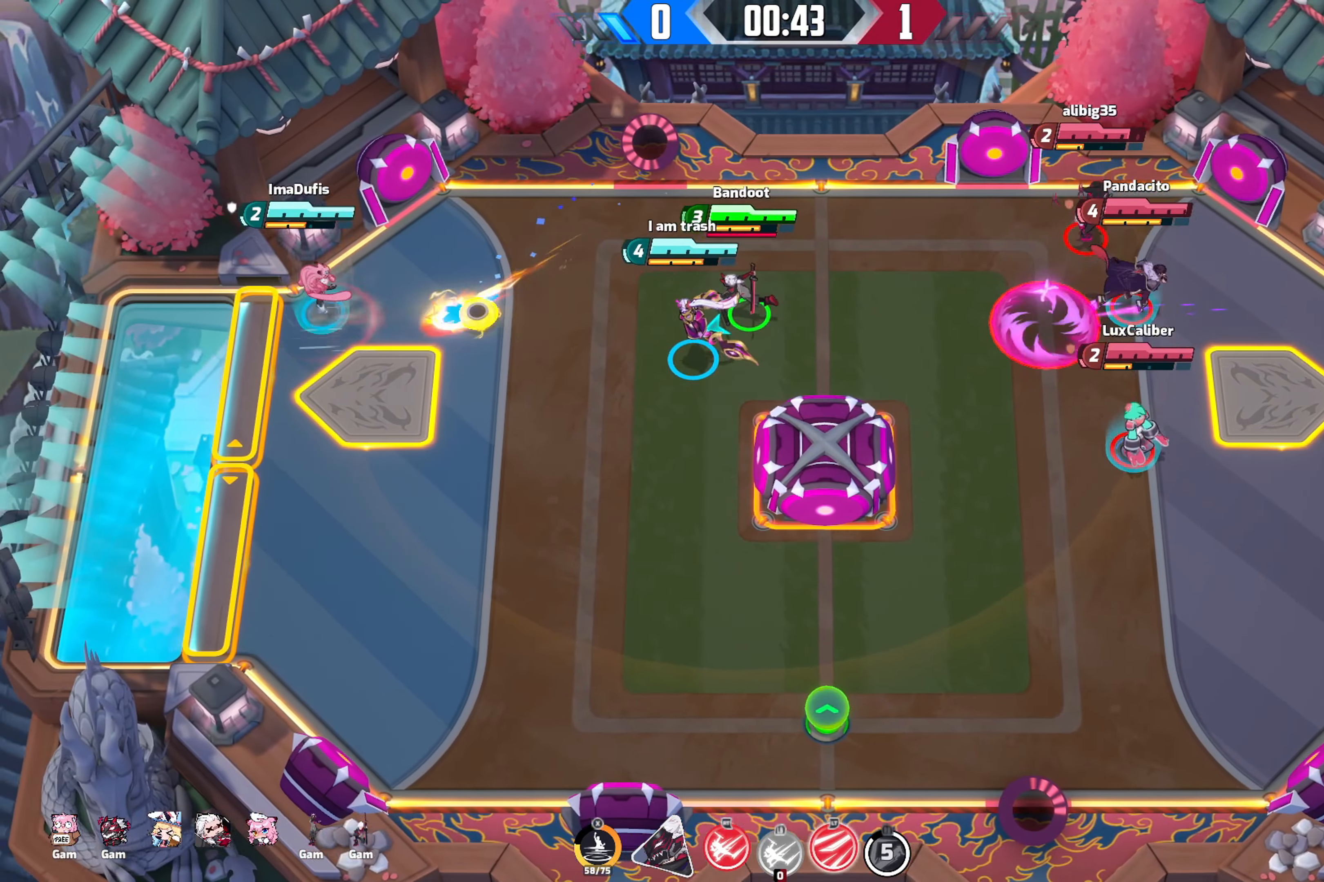
{"buttons": [], "left_stick": "up-left", "right_stick": "right", "events": [[266, "right_stick", "down"], [366, "left_stick", "up-left"], [483, "right_stick", "right"]]}
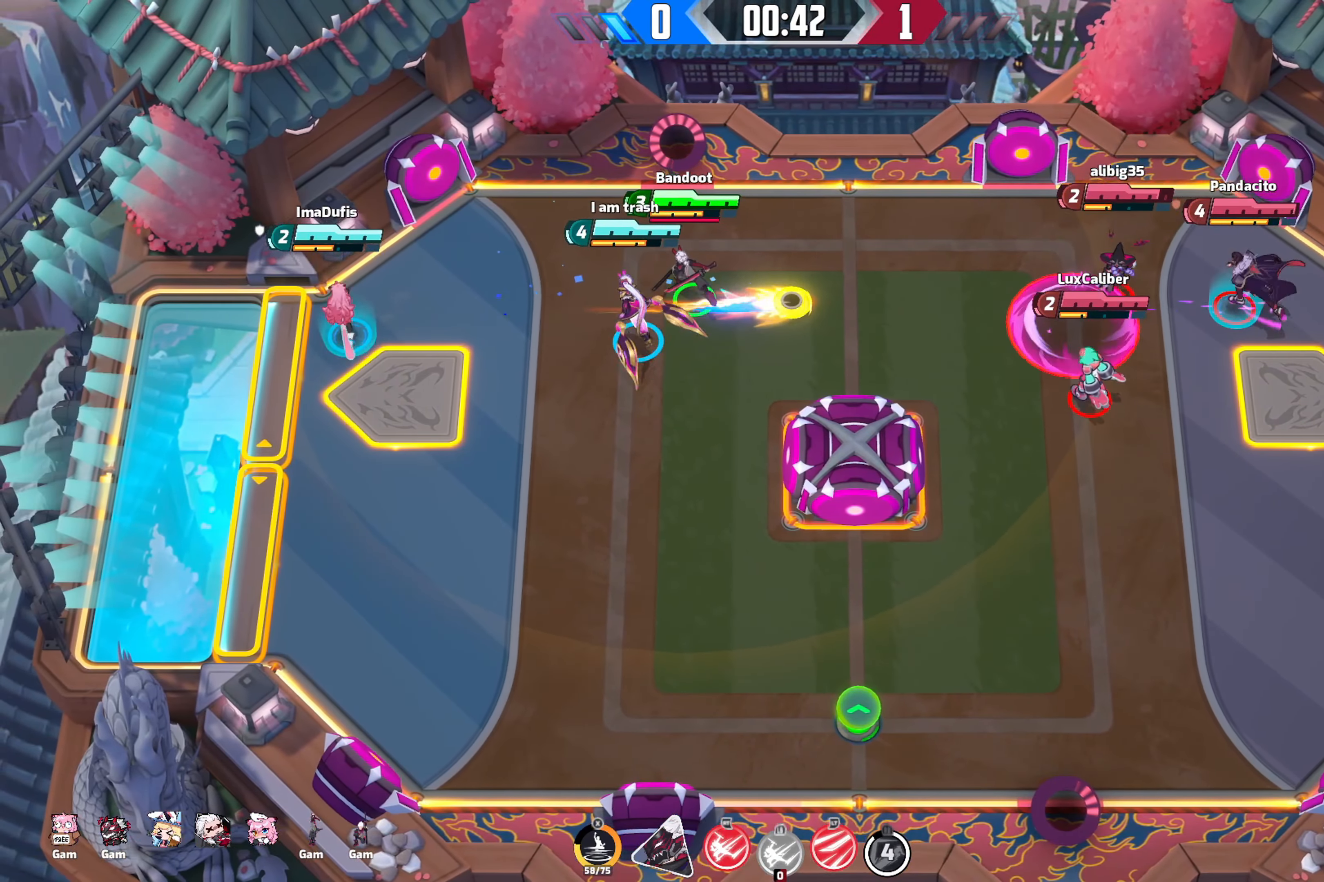
{"buttons": ["R2"], "left_stick": "down", "right_stick": "up-right", "events": [[83, "left_stick", "up-right"], [183, "left_stick", "down-right"], [300, "left_stick", "right"], [483, "right_stick", "up-right"], [500, "R2", "down"], [500, "left_stick", "down"]]}
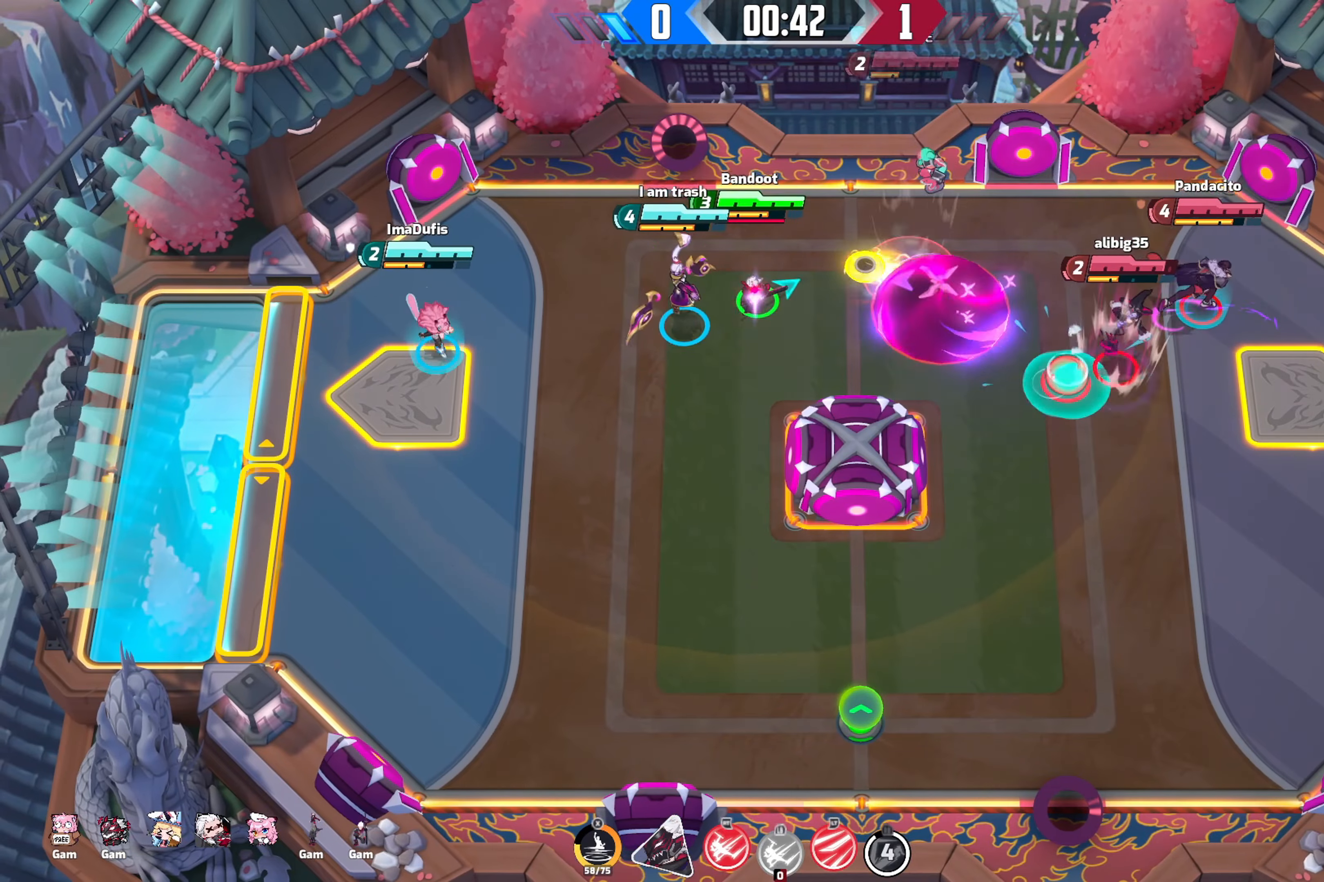
{"buttons": [], "left_stick": "down", "right_stick": "right", "events": [[67, "left_stick", "down-left"], [183, "left_stick", "left"], [283, "left_stick", "down-left"], [400, "R2", "up"], [417, "right_stick", "right"], [467, "left_stick", "down"]]}
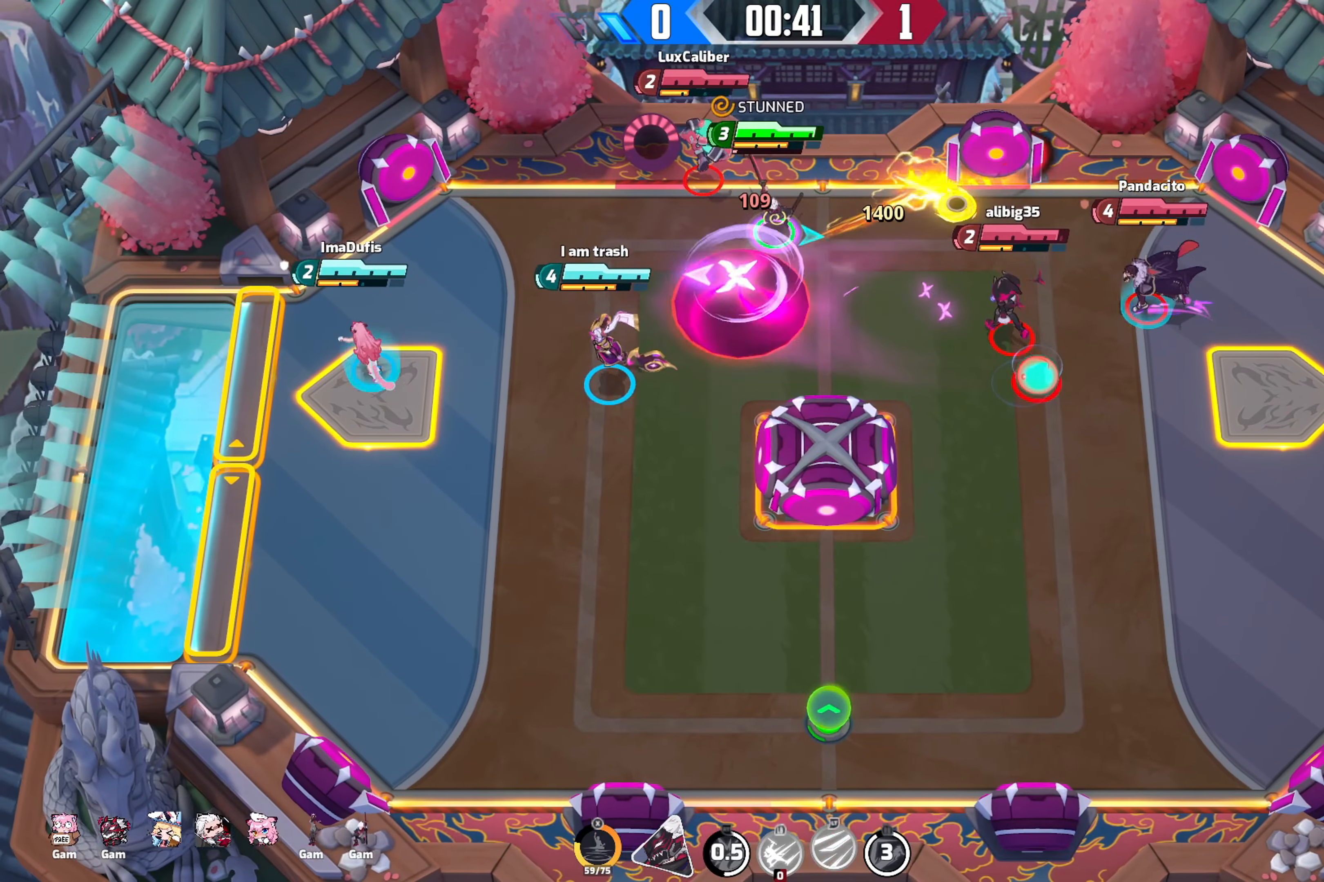
{"buttons": [], "left_stick": "up-left", "right_stick": "down-right", "events": [[183, "right_stick", "down-right"], [283, "left_stick", "down-left"], [417, "left_stick", "up-left"]]}
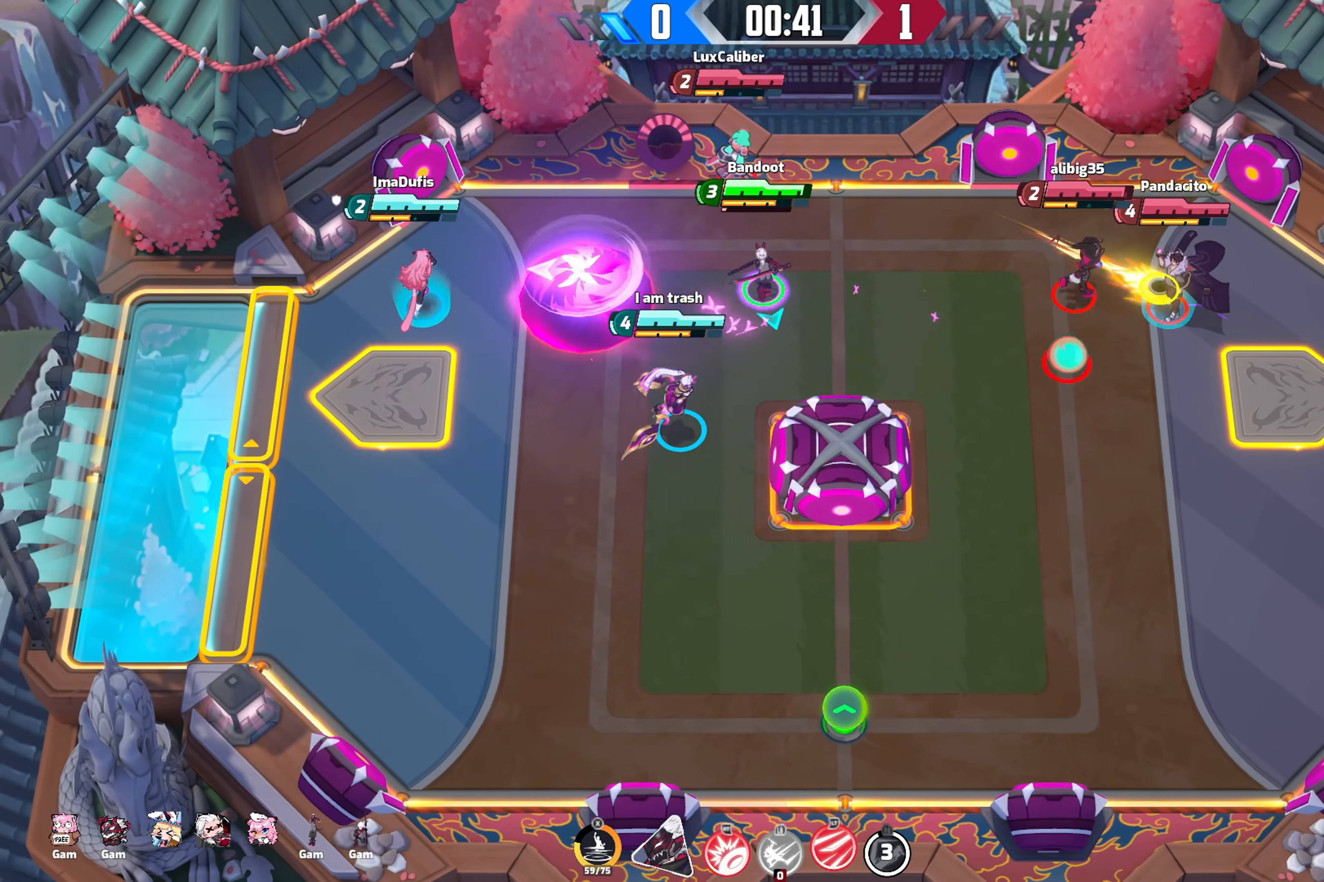
{"buttons": [], "left_stick": "right", "right_stick": "down", "events": [[17, "right_stick", "down"], [67, "left_stick", "up-right"], [267, "left_stick", "right"]]}
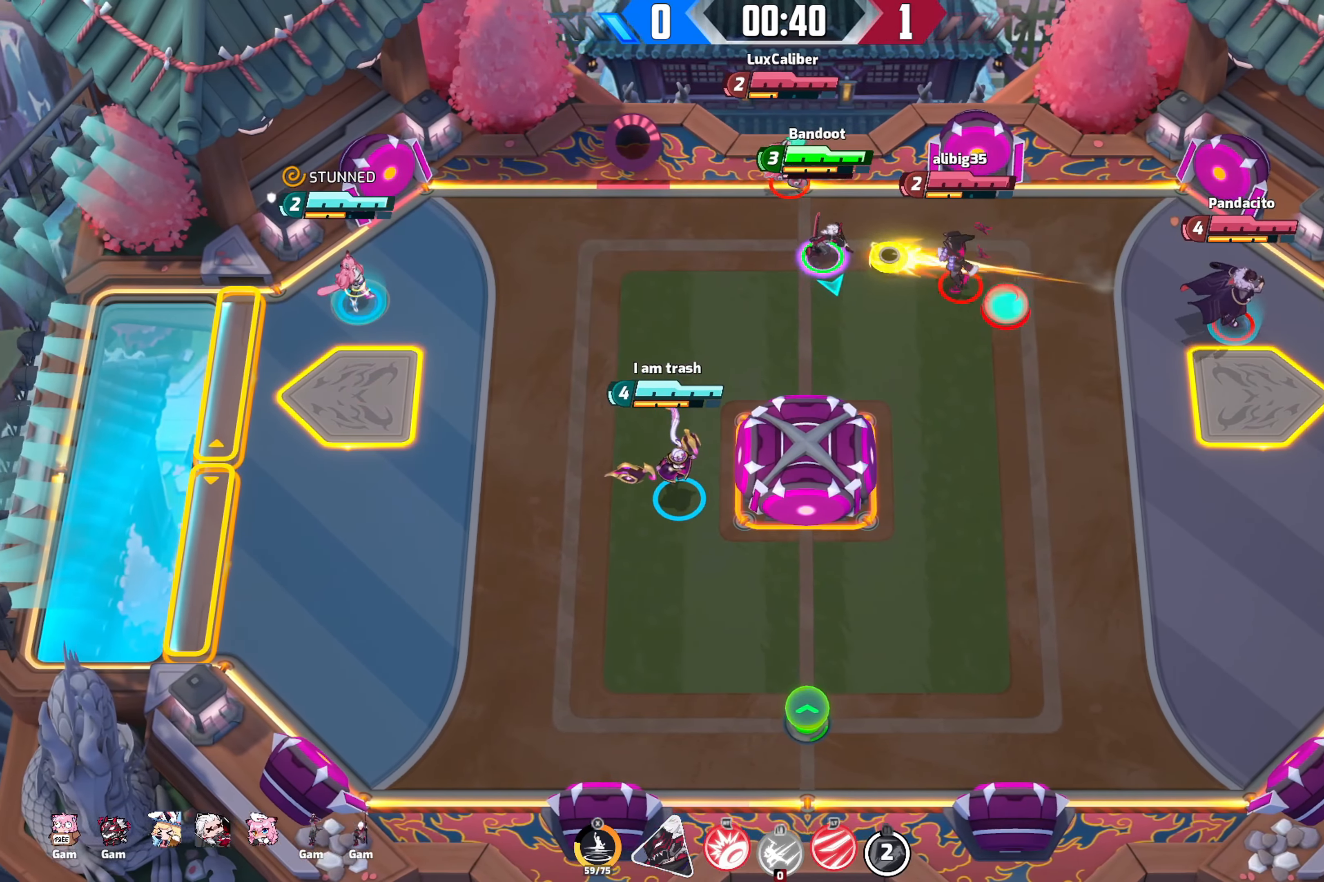
{"buttons": [], "left_stick": "down-left", "right_stick": "down-right", "events": [[33, "R2", "down"], [83, "left_stick", "up-left"], [133, "left_stick", "left"], [233, "left_stick", "down-left"], [350, "right_stick", "down-right"], [483, "R2", "up"]]}
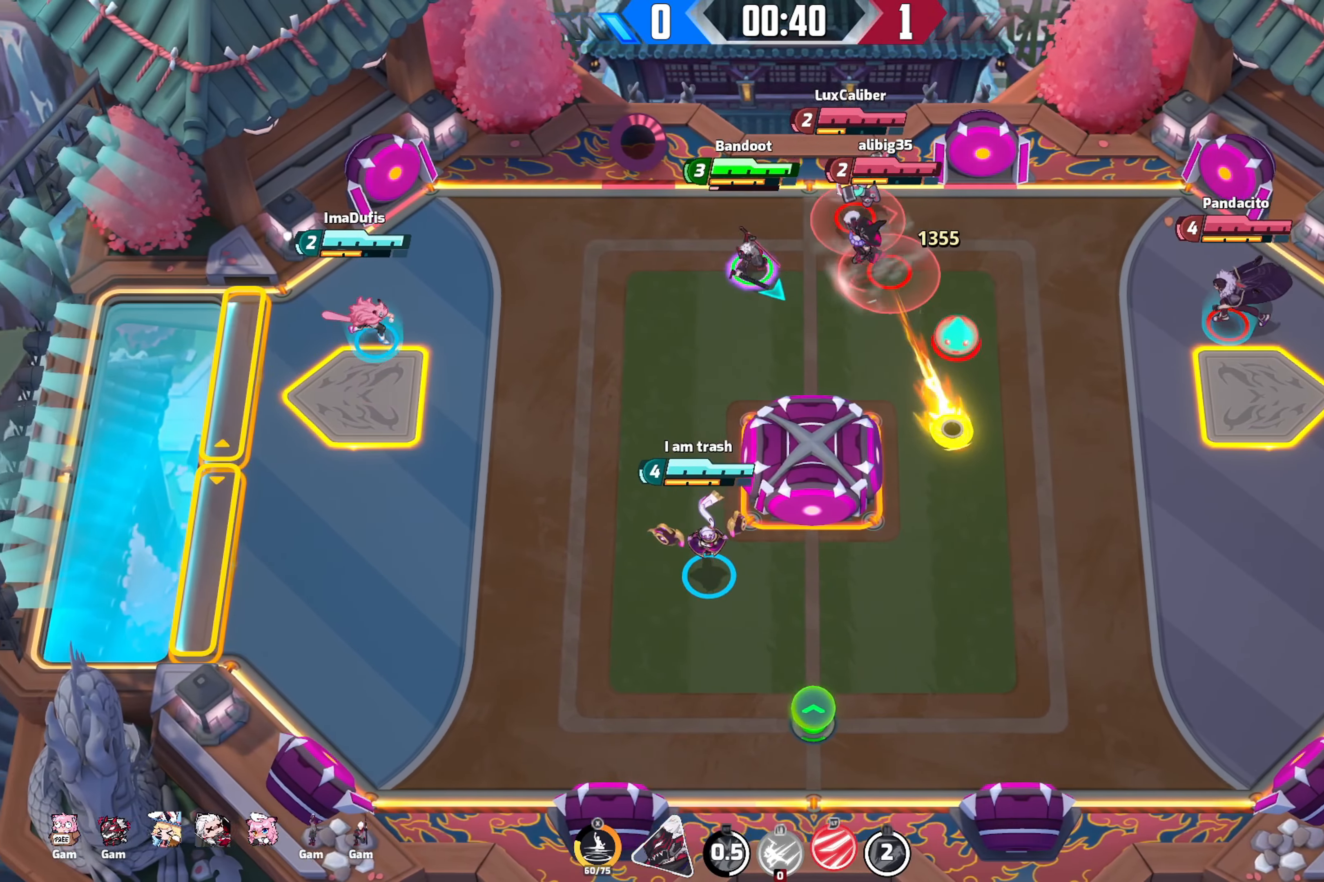
{"buttons": [], "left_stick": "down-right", "right_stick": "down-right", "events": [[50, "left_stick", "down"], [150, "left_stick", "down-right"]]}
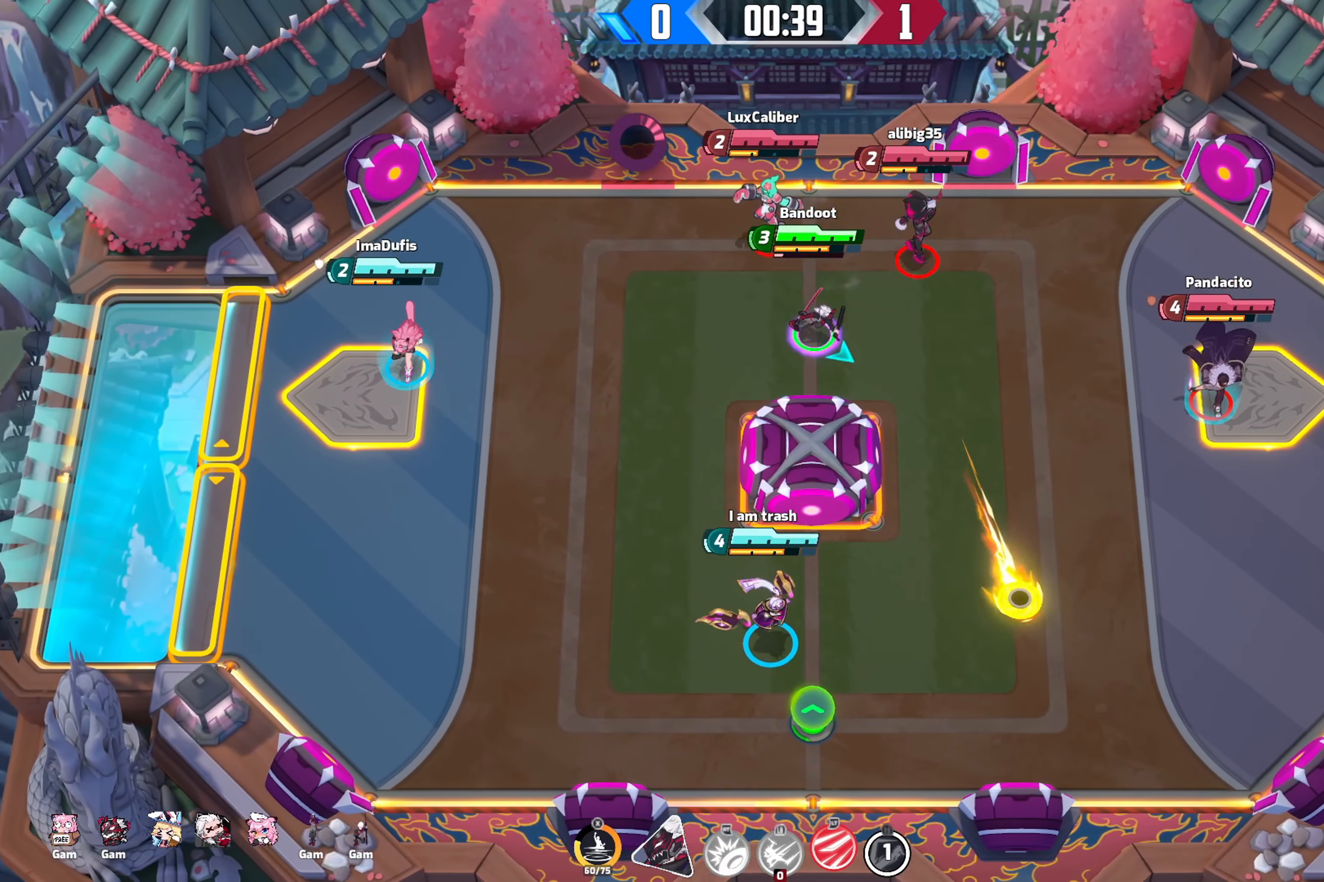
{"buttons": [], "left_stick": "down-right", "right_stick": "center", "events": [[217, "right_stick", "center"]]}
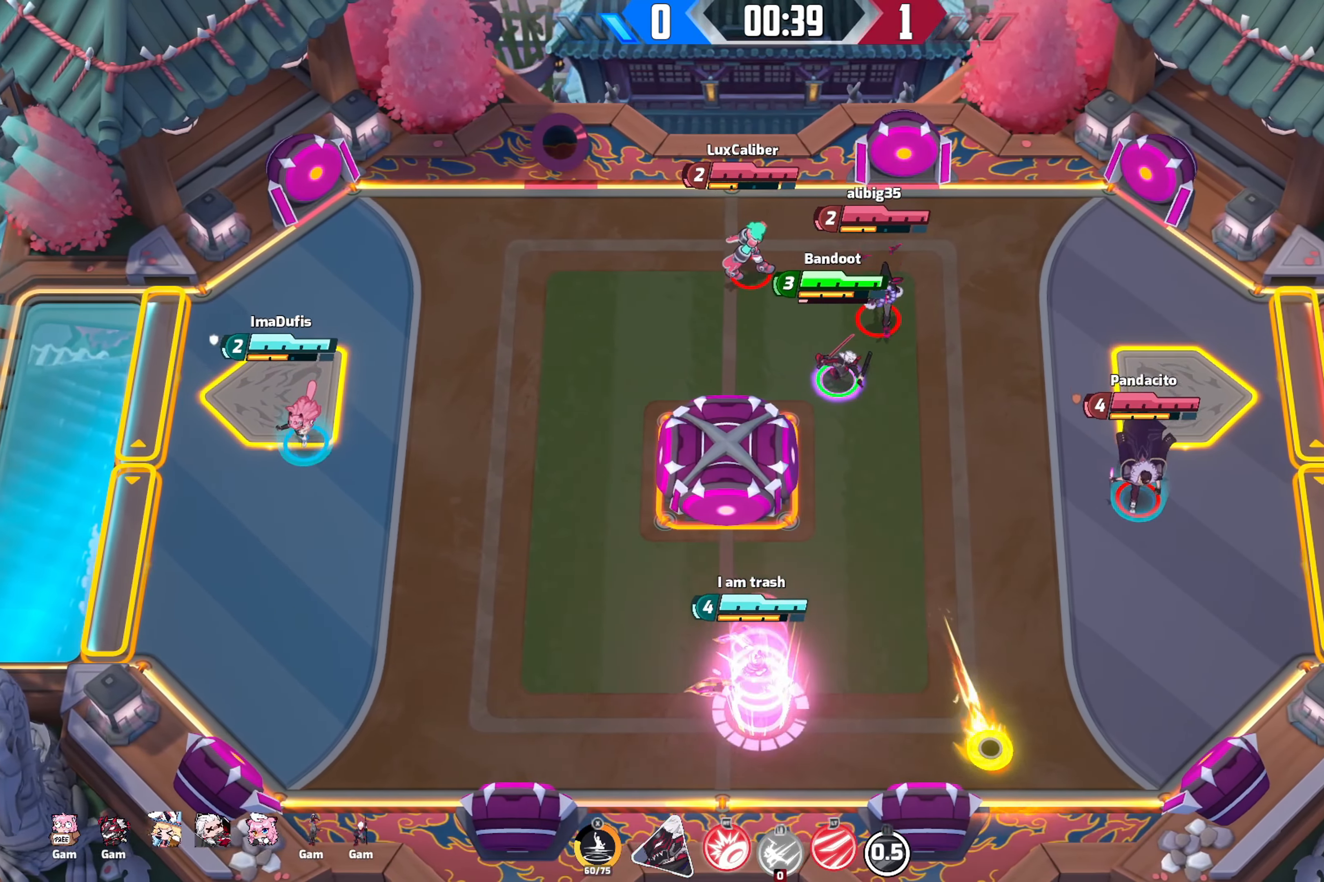
{"buttons": [], "left_stick": "down-right", "right_stick": "right", "events": [[167, "right_stick", "right"]]}
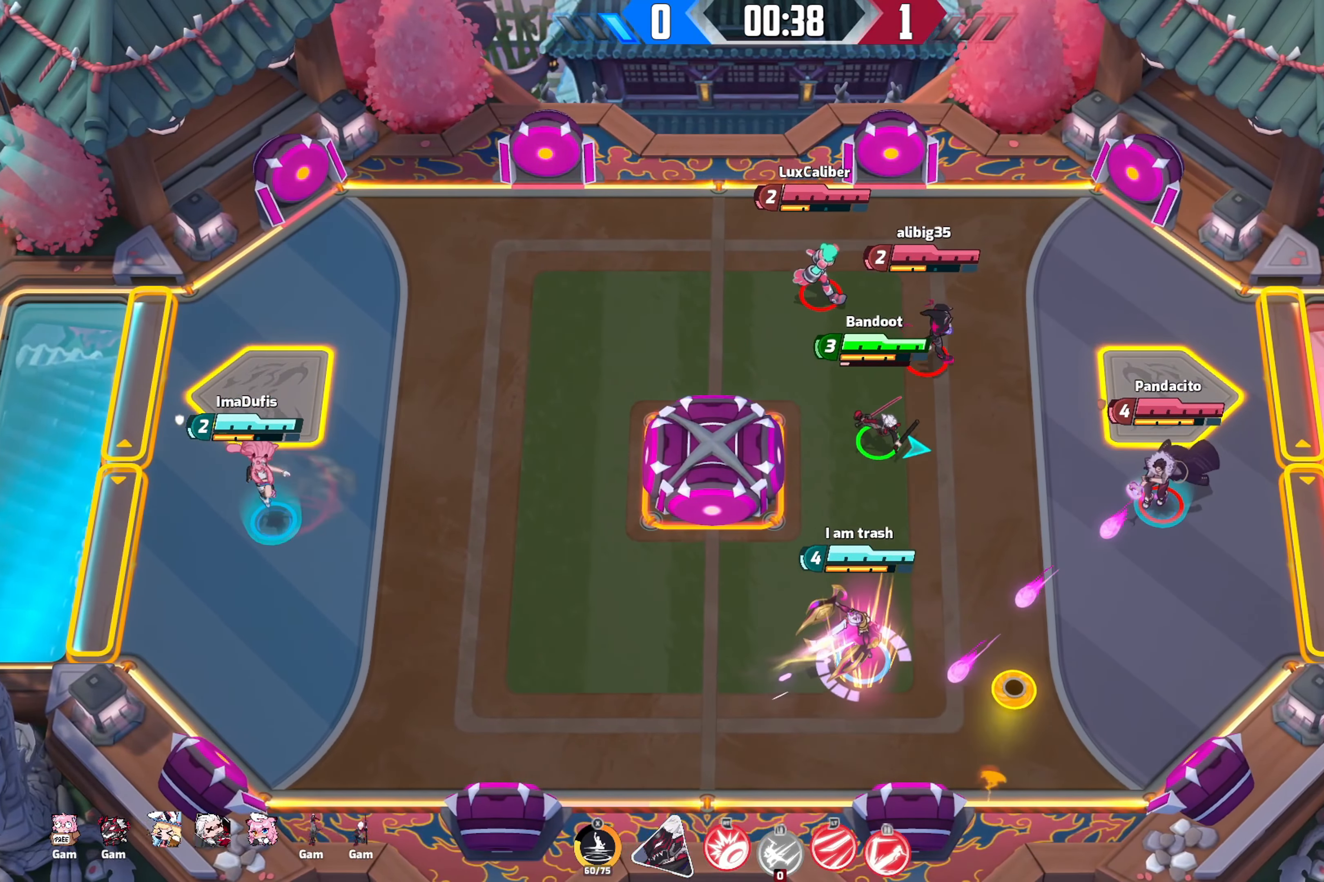
{"buttons": [], "left_stick": "down-right", "right_stick": "up-right", "events": [[367, "right_stick", "up-right"]]}